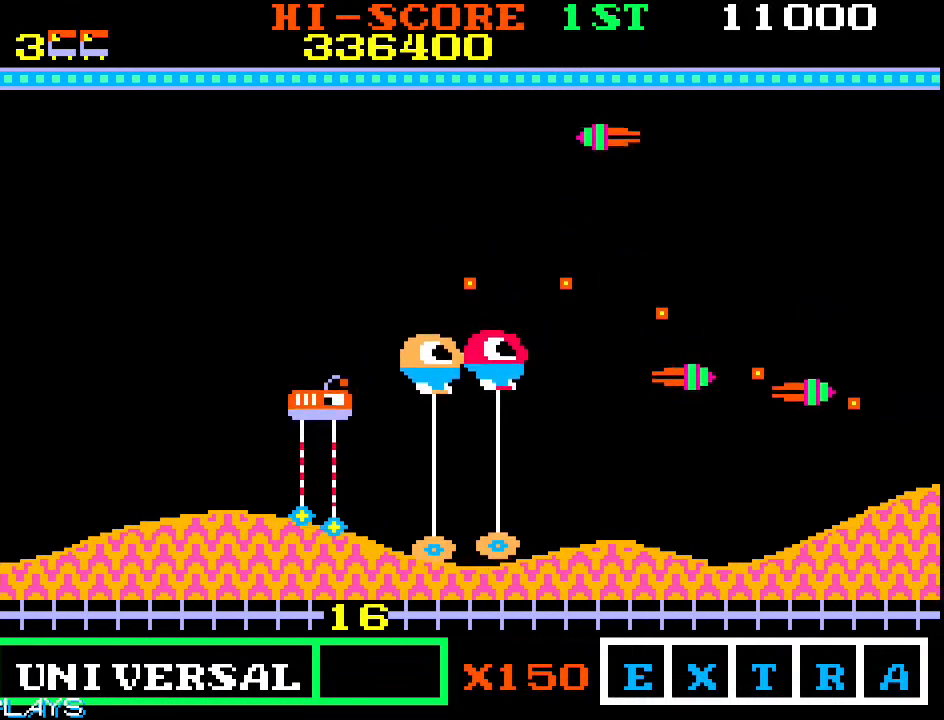
Gameplay with a controller (arcade stick); each line is a JSON object with the inputs held at the frame after it (dt_ms = milliseconds from this image to that frame). "events" lists button and stick changes between this image and that frame as [ms after this image, input, new state], when the widget could be followed in between. Not read: L3 R3.
{"dt_ms": 500, "buttons": [], "left_stick": "right", "events": [[83, "left_stick", "down-right"], [483, "left_stick", "right"]]}
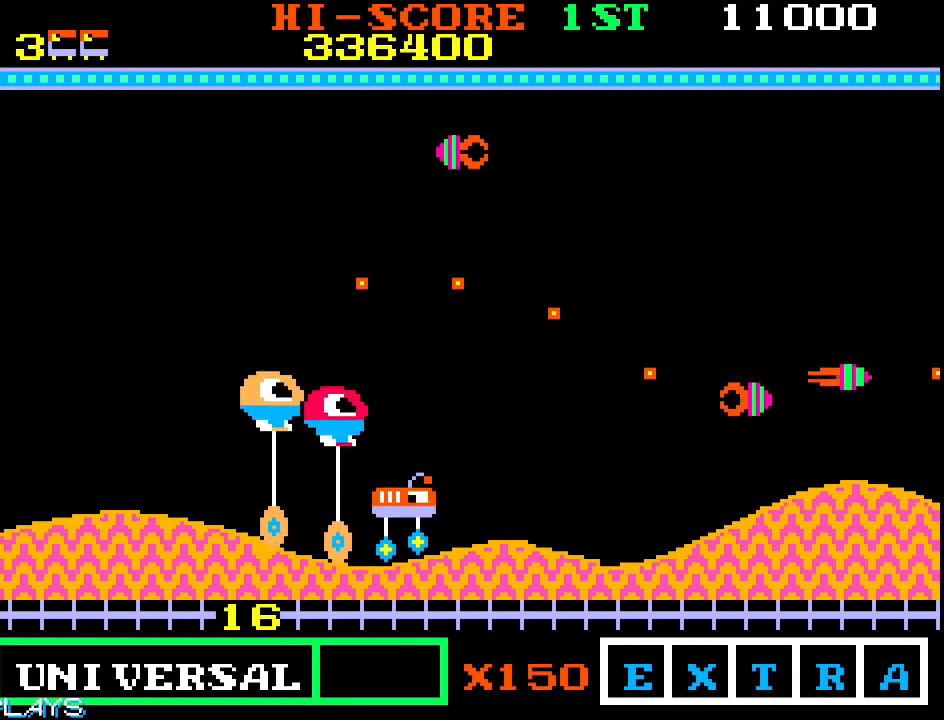
{"dt_ms": 500, "buttons": [], "left_stick": "up", "events": [[83, "left_stick", "up-right"], [267, "left_stick", "up"]]}
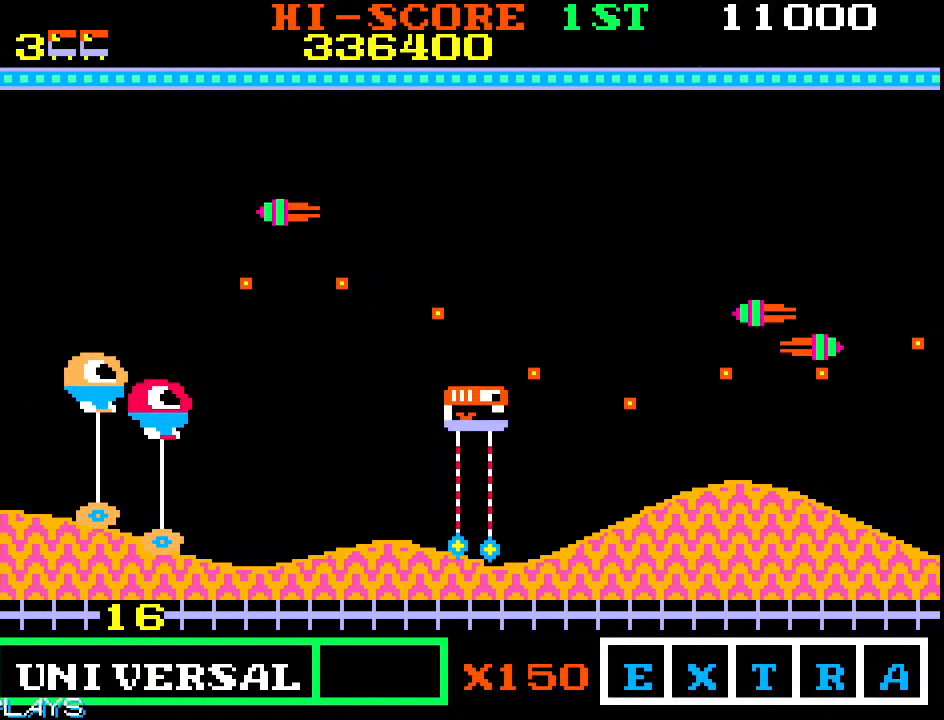
{"dt_ms": 500, "buttons": [], "left_stick": "down-right", "events": [[117, "left_stick", "center"], [217, "left_stick", "down"], [400, "left_stick", "down-right"]]}
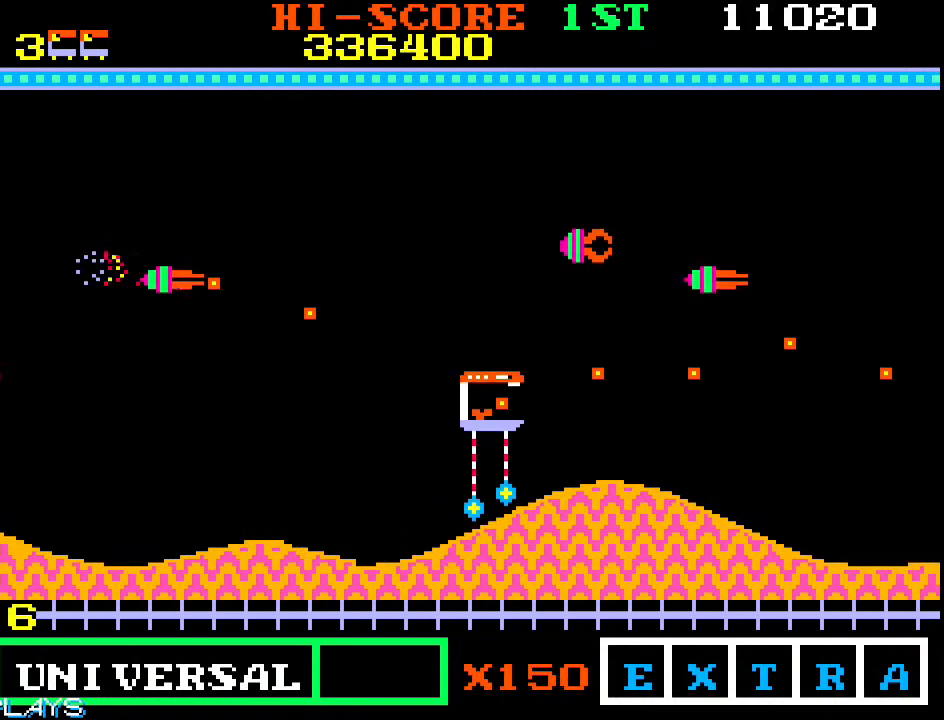
{"dt_ms": 500, "buttons": [], "left_stick": "up-right", "events": [[150, "left_stick", "up-right"], [283, "left_stick", "right"], [417, "left_stick", "up-right"]]}
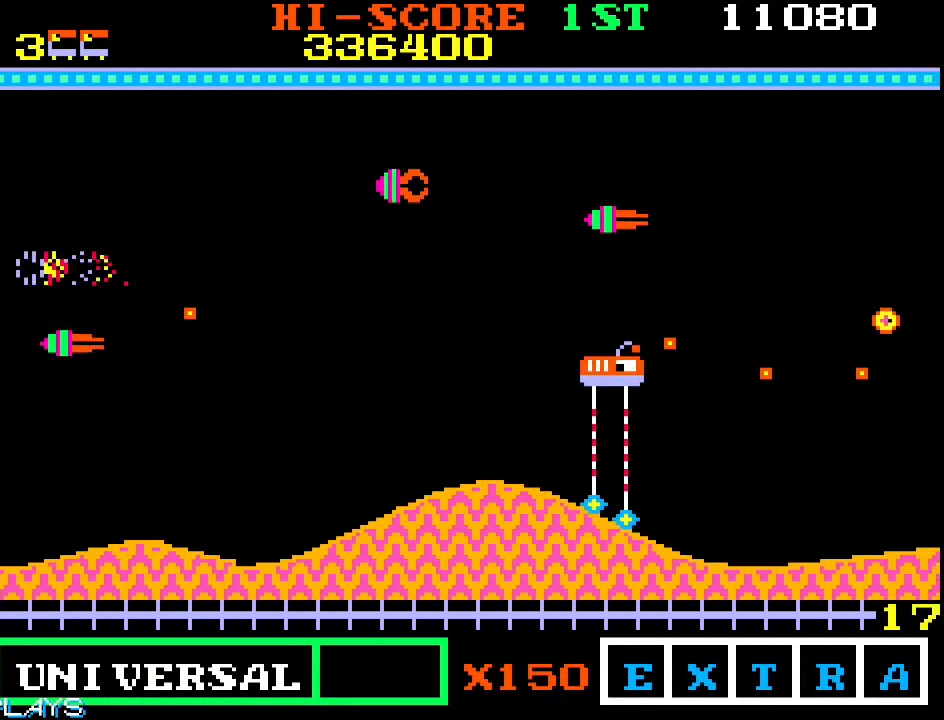
{"dt_ms": 500, "buttons": [], "left_stick": "down-right", "events": [[317, "left_stick", "down-right"]]}
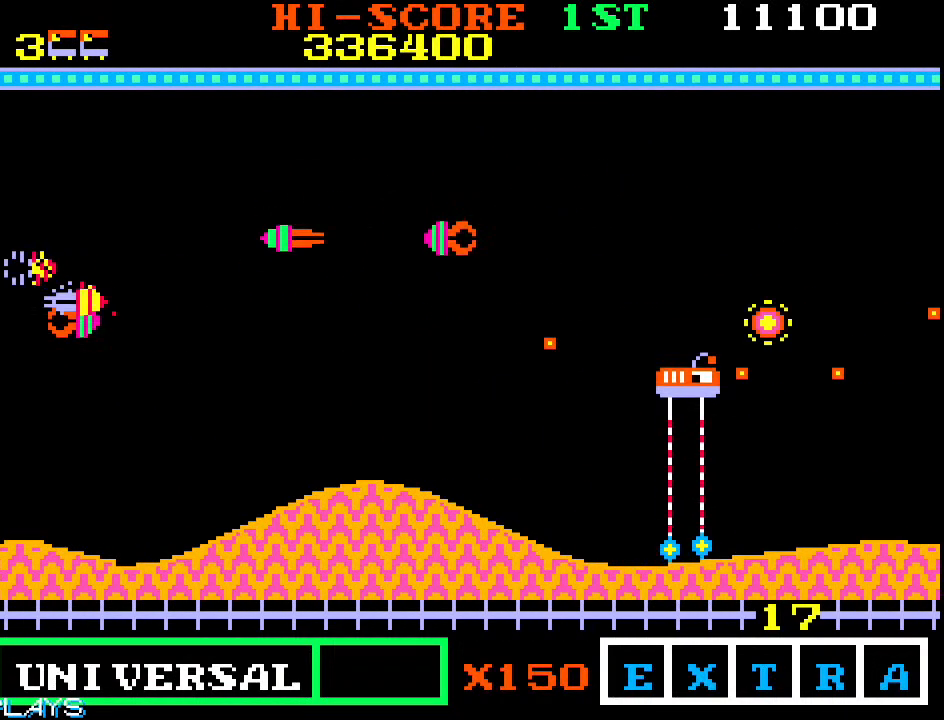
{"dt_ms": 500, "buttons": [], "left_stick": "up-left", "events": [[33, "left_stick", "center"], [500, "left_stick", "up-left"]]}
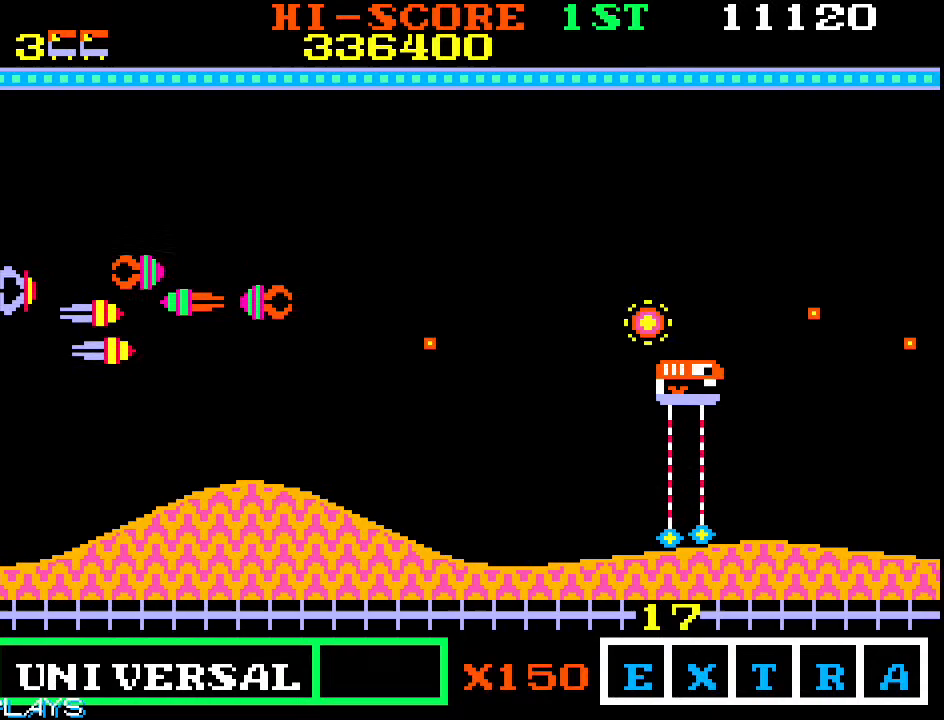
{"dt_ms": 1000, "buttons": [], "left_stick": "left"}
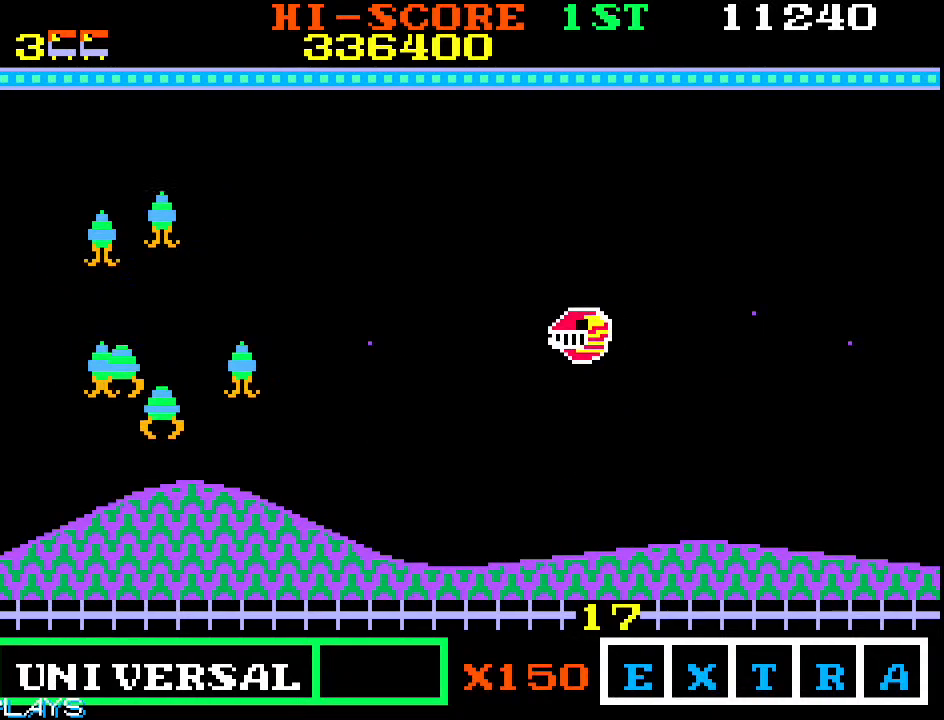
{"dt_ms": 500, "buttons": [], "left_stick": "down-left", "events": [[450, "left_stick", "down-left"]]}
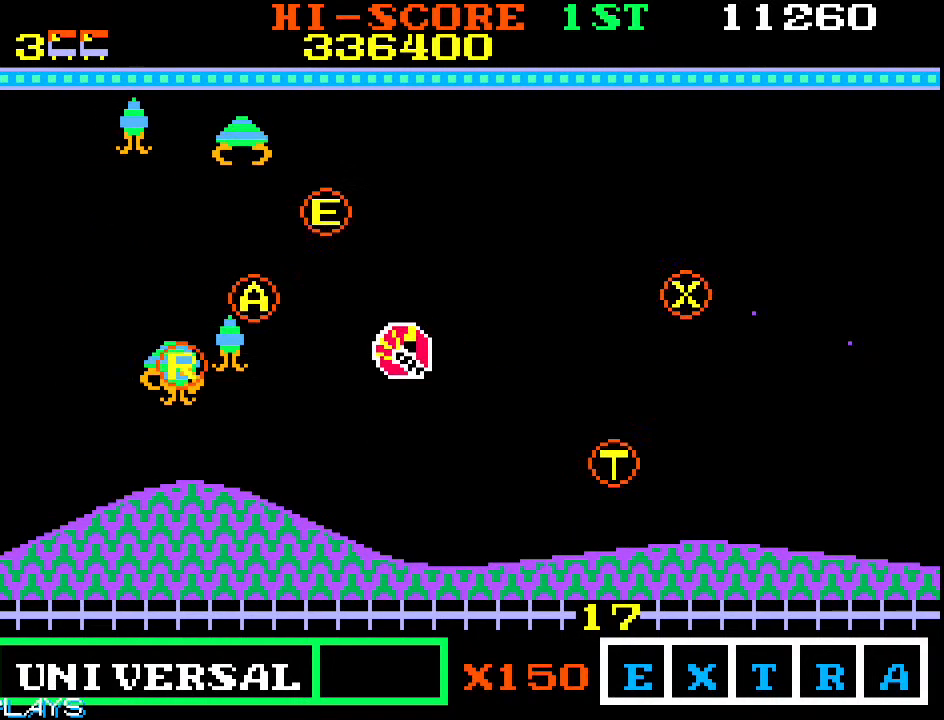
{"dt_ms": 500, "buttons": [], "left_stick": "up-left", "events": [[33, "left_stick", "up-left"]]}
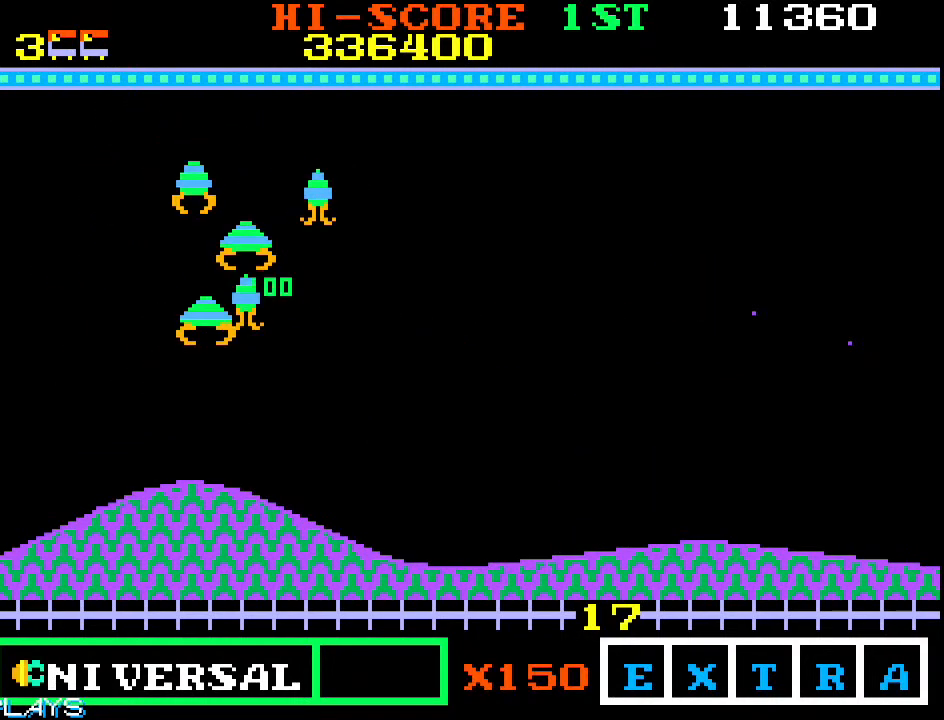
{"dt_ms": 500, "buttons": [], "left_stick": "up-right", "events": [[67, "left_stick", "up"], [250, "left_stick", "up-right"]]}
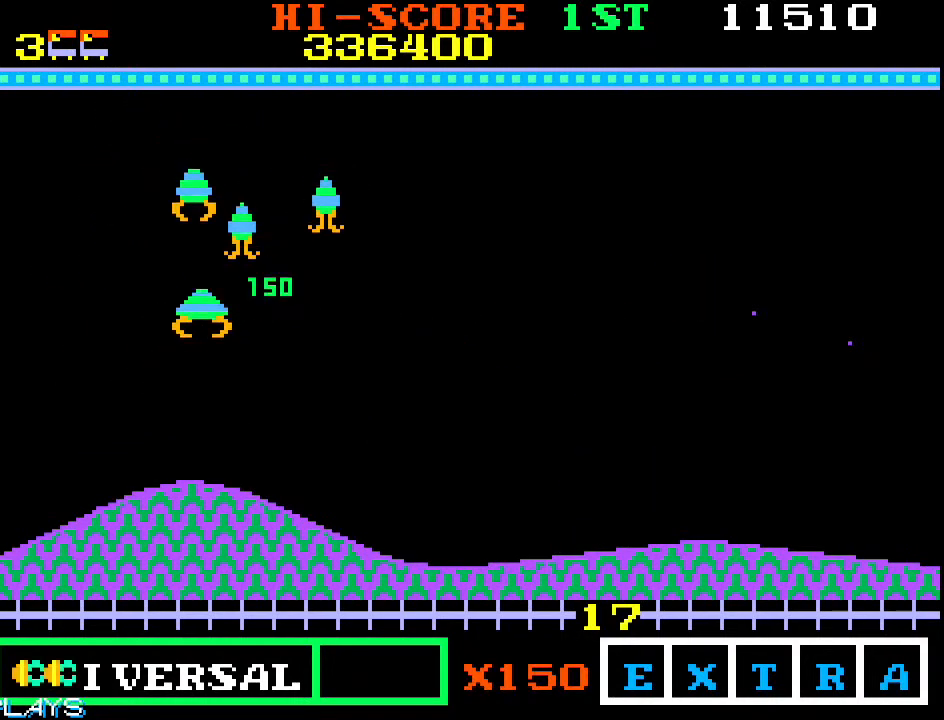
{"dt_ms": 500, "buttons": [], "left_stick": "up-right", "events": []}
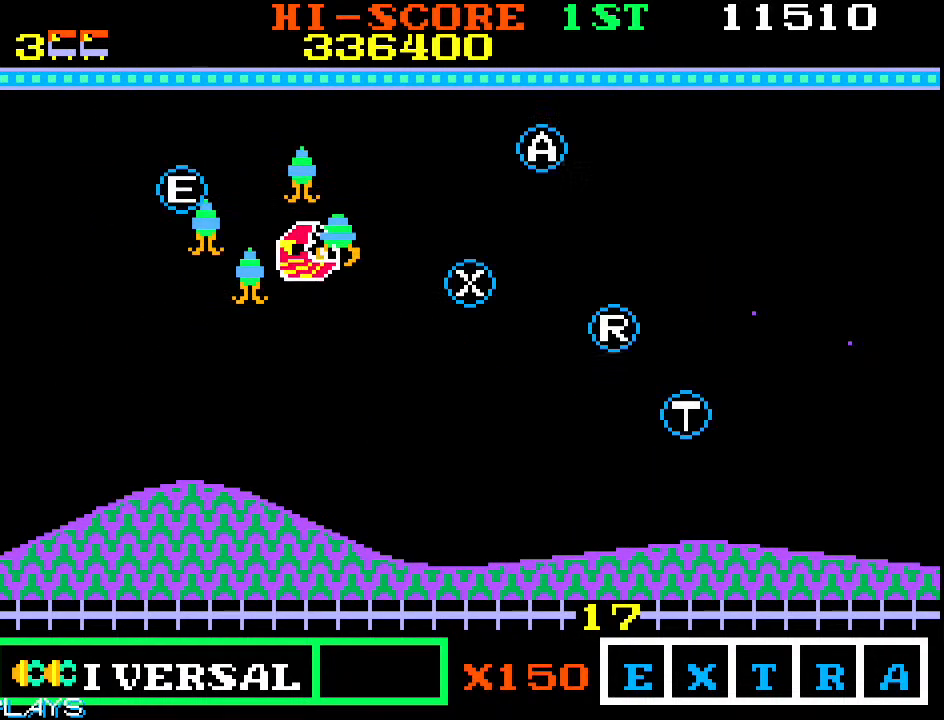
{"dt_ms": 500, "buttons": [], "left_stick": "down-left"}
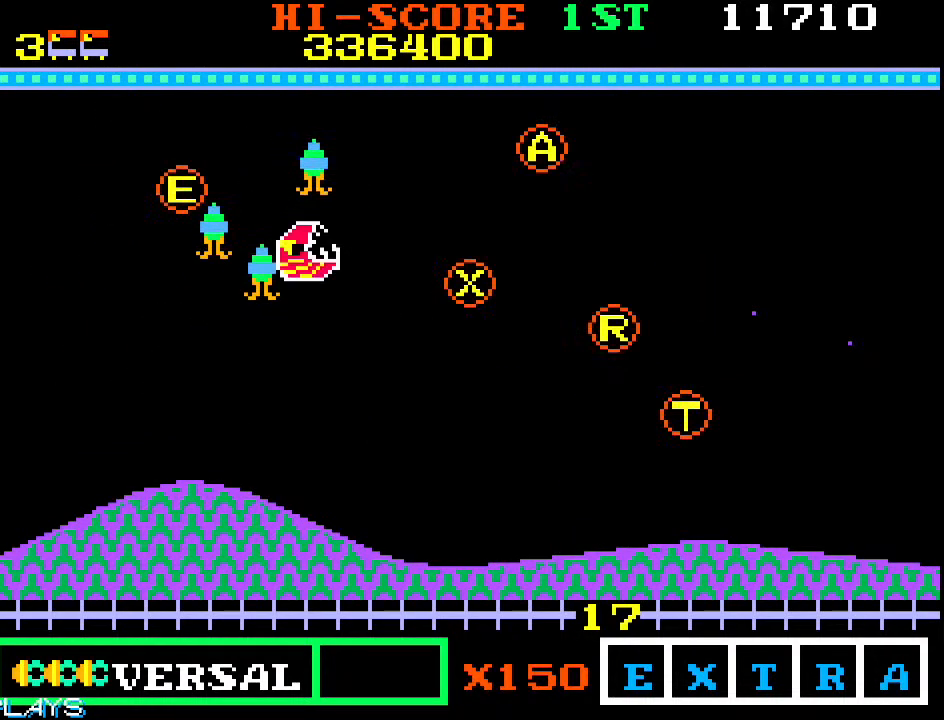
{"dt_ms": 500, "buttons": [], "left_stick": "down-left", "events": []}
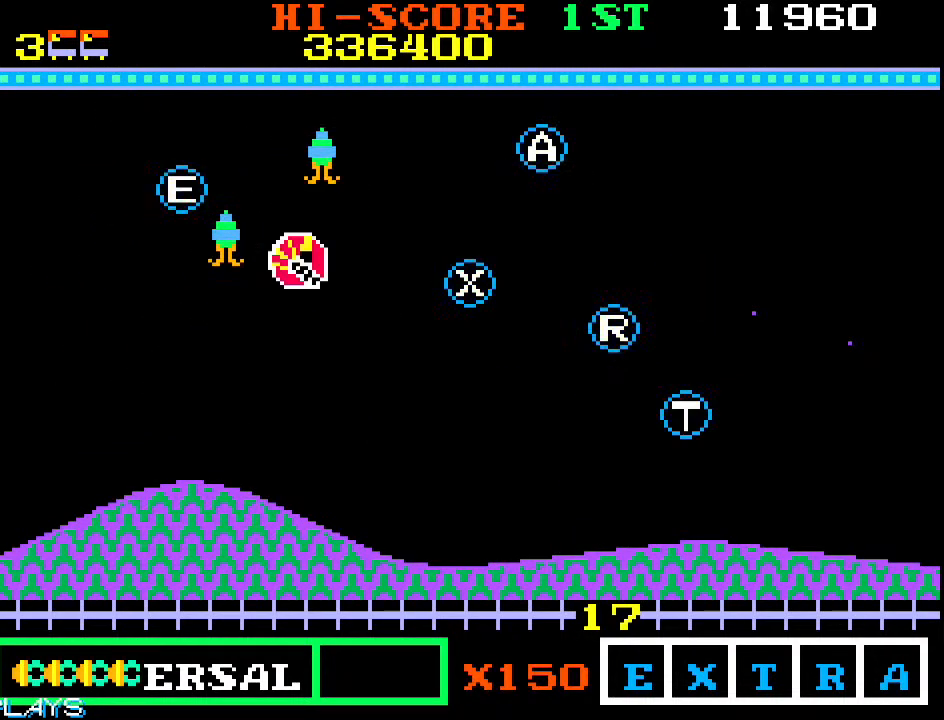
{"dt_ms": 500, "buttons": [], "left_stick": "down-right", "events": [[183, "left_stick", "center"], [317, "left_stick", "right"], [367, "left_stick", "down-right"]]}
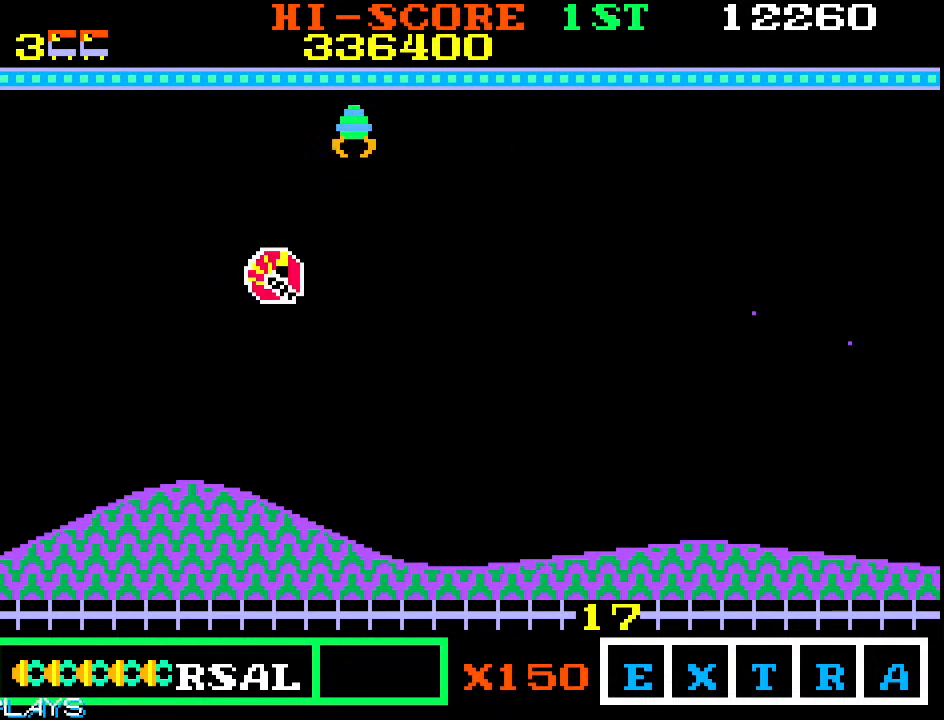
{"dt_ms": 500, "buttons": [], "left_stick": "up-right", "events": [[350, "left_stick", "up-right"]]}
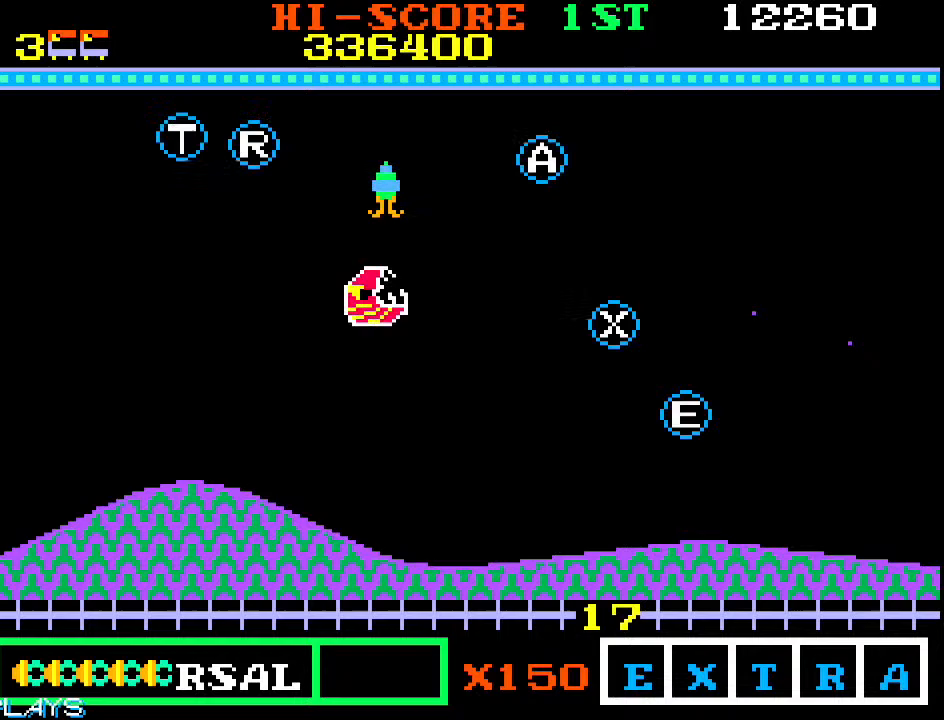
{"dt_ms": 500, "buttons": [], "left_stick": "up-right", "events": [[33, "left_stick", "up-left"], [483, "left_stick", "up-right"]]}
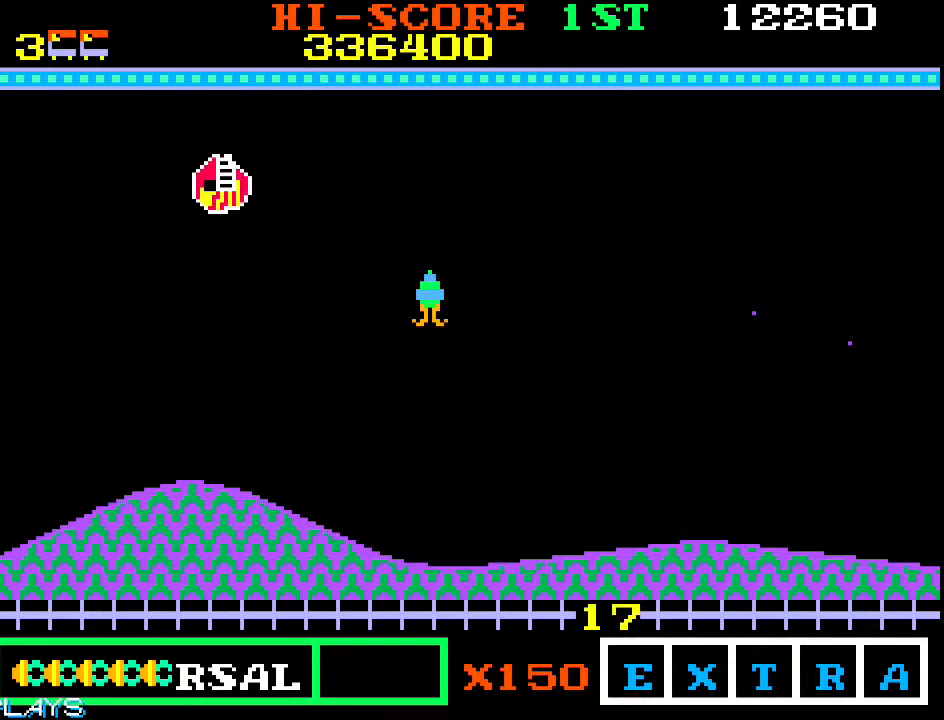
{"dt_ms": 500, "buttons": [], "left_stick": "up-right", "events": [[100, "left_stick", "down-right"], [500, "left_stick", "up-right"]]}
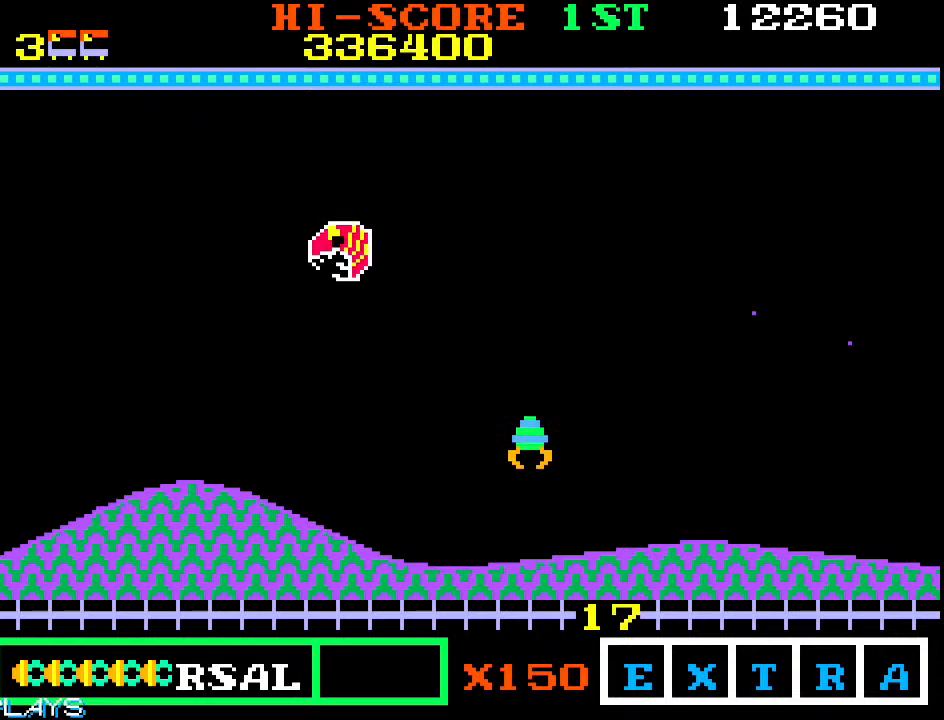
{"dt_ms": 500, "buttons": [], "left_stick": "right", "events": [[117, "left_stick", "right"], [267, "left_stick", "down-right"], [433, "left_stick", "right"]]}
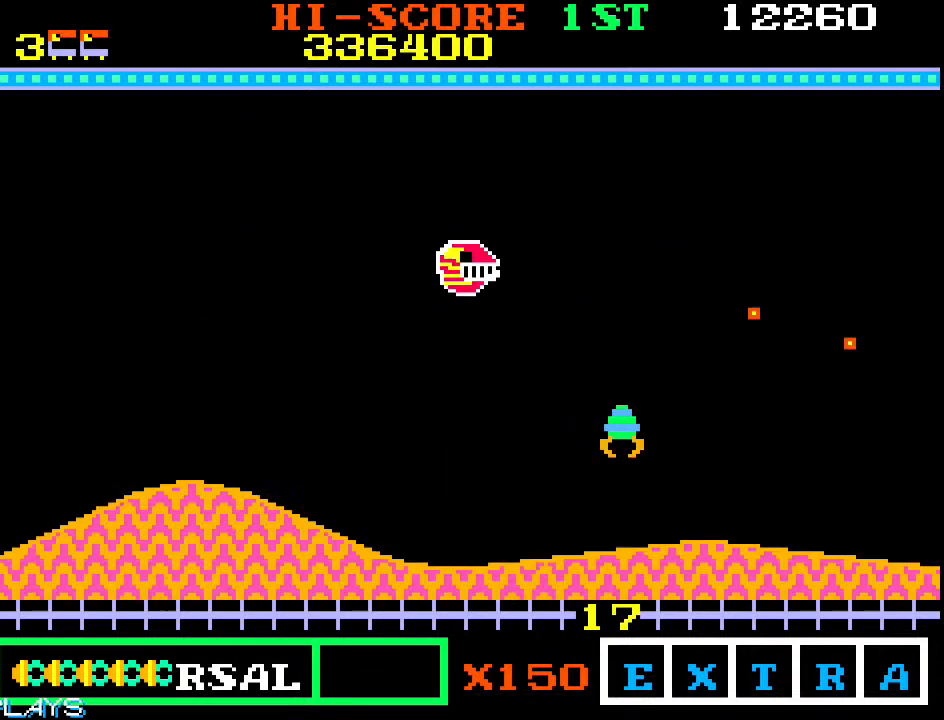
{"dt_ms": 500, "buttons": [], "left_stick": "left", "events": [[267, "left_stick", "left"]]}
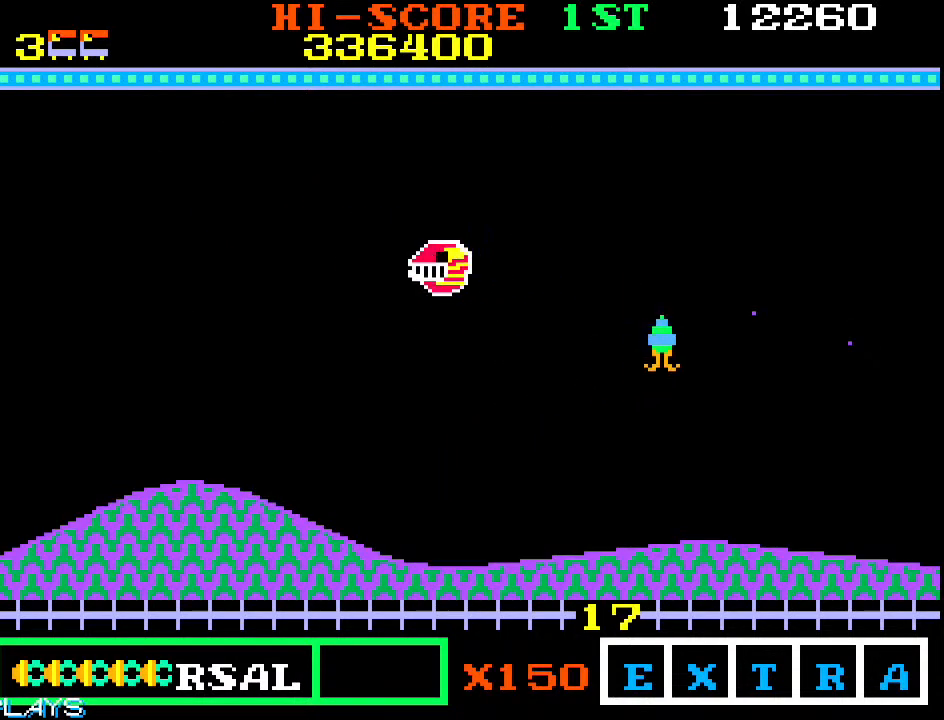
{"dt_ms": 500, "buttons": [], "left_stick": "up-left", "events": [[233, "left_stick", "up-left"]]}
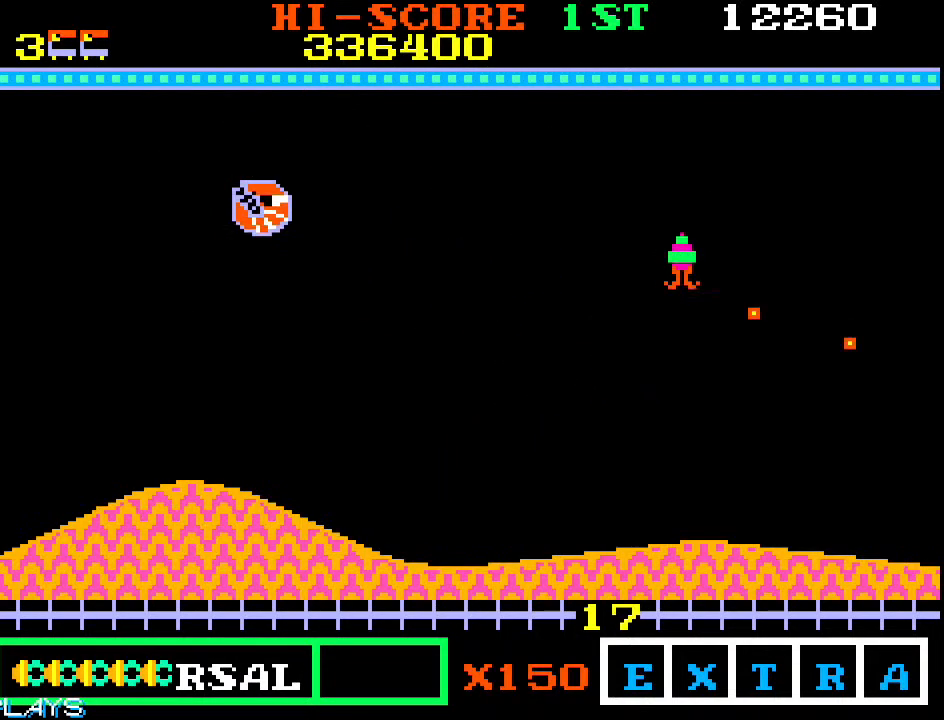
{"dt_ms": 500, "buttons": [], "left_stick": "up-right", "events": [[50, "left_stick", "up-right"], [133, "left_stick", "down-right"], [500, "left_stick", "up-right"]]}